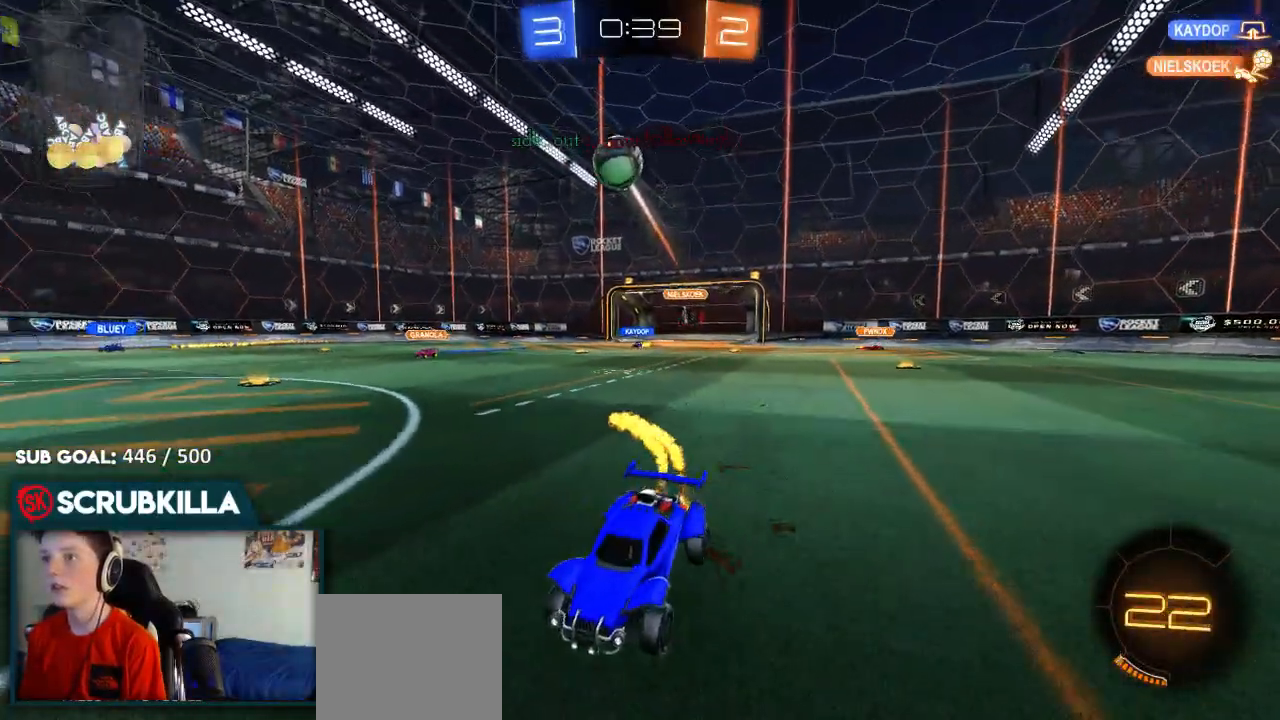
Gameplay with a controller (Xbox layout); each line is a JSON object with the inputs held at the frame after it. "events" lists button and stick changes between this image and that frame as [ms after this image, input, new state], when the widget could be followed in between.
{"buttons": ["R2"], "left_stick": "center", "right_stick": "center", "events": [[183, "A", "down"], [183, "left_stick", "up"], [267, "A", "up"], [383, "A", "down"], [483, "A", "up"], [483, "B", "up"], [500, "left_stick", "center"]]}
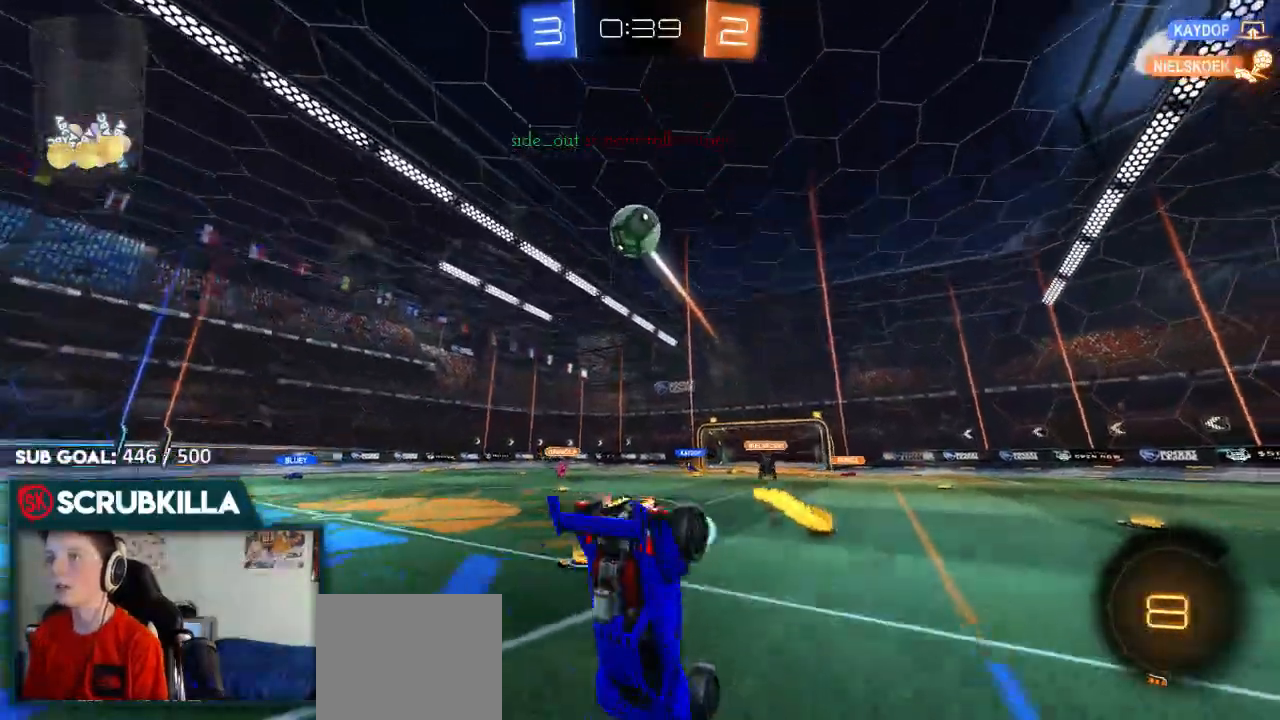
{"buttons": ["R2"], "left_stick": "up-right", "right_stick": "center", "events": [[300, "R2", "up"], [450, "R2", "down"], [450, "left_stick", "up-right"]]}
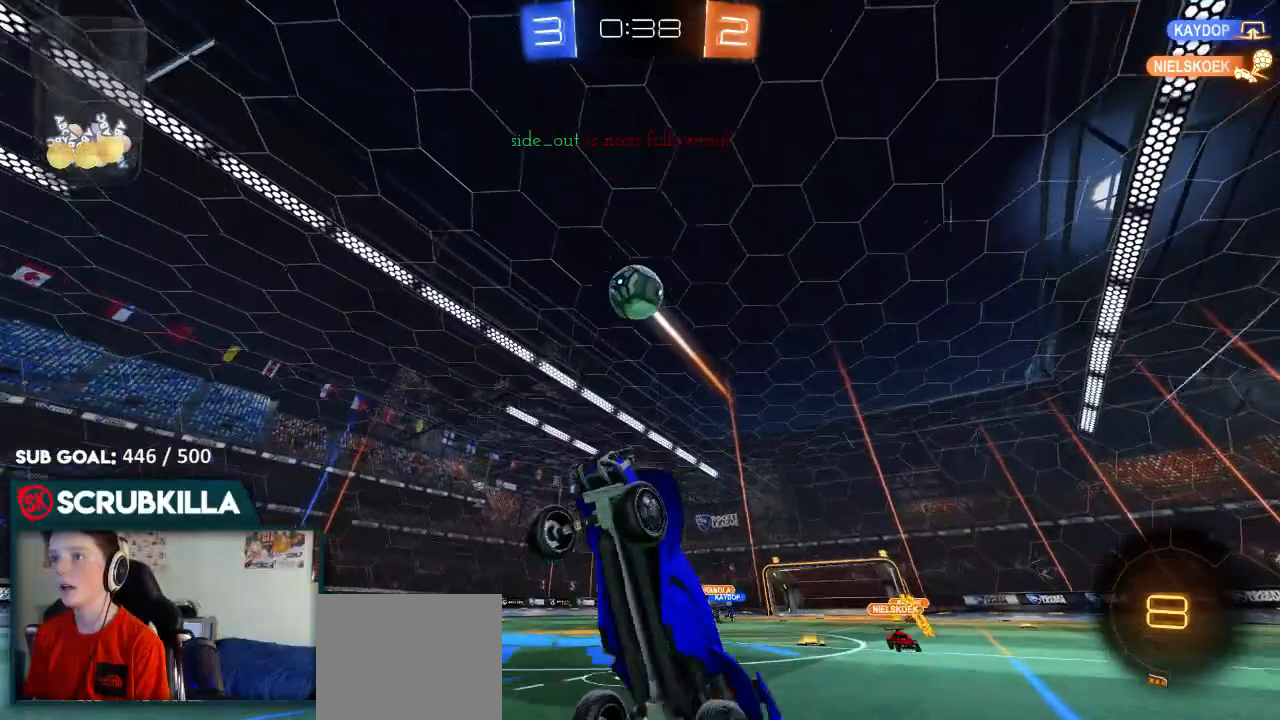
{"buttons": [], "left_stick": "center", "right_stick": "center", "events": [[67, "left_stick", "center"], [383, "R2", "up"]]}
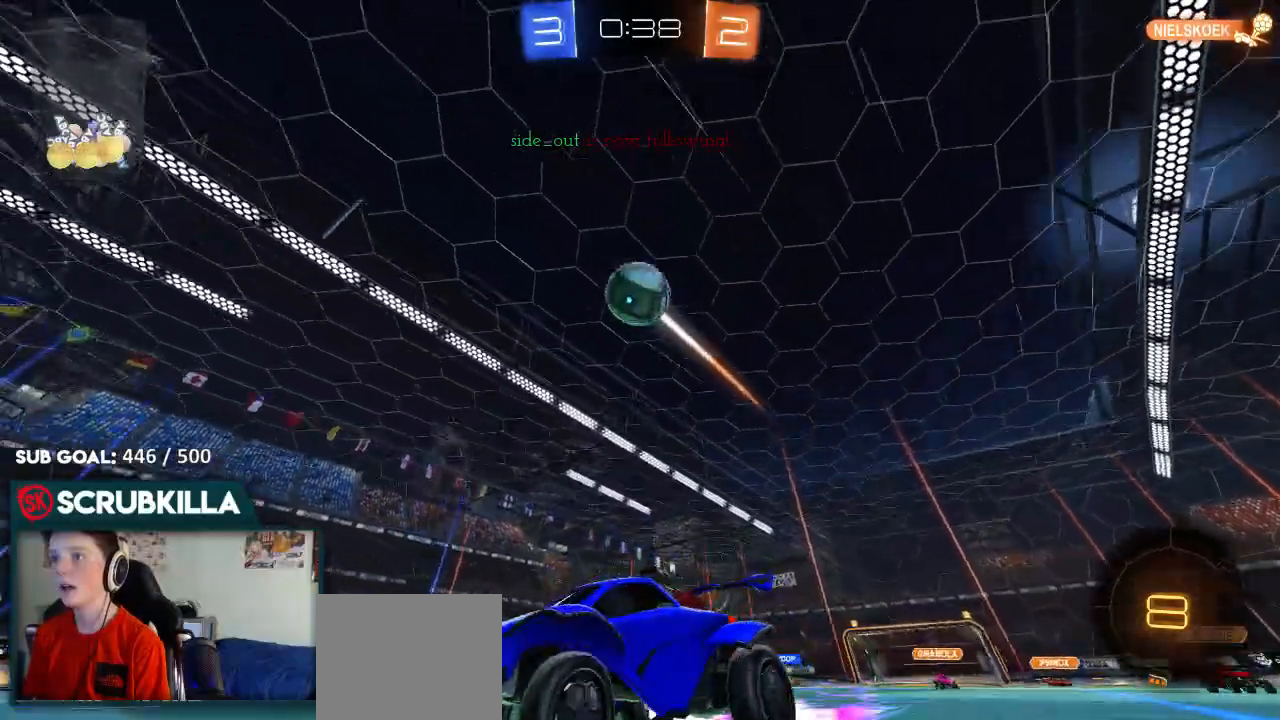
{"buttons": ["A", "R2"], "left_stick": "center", "right_stick": "center"}
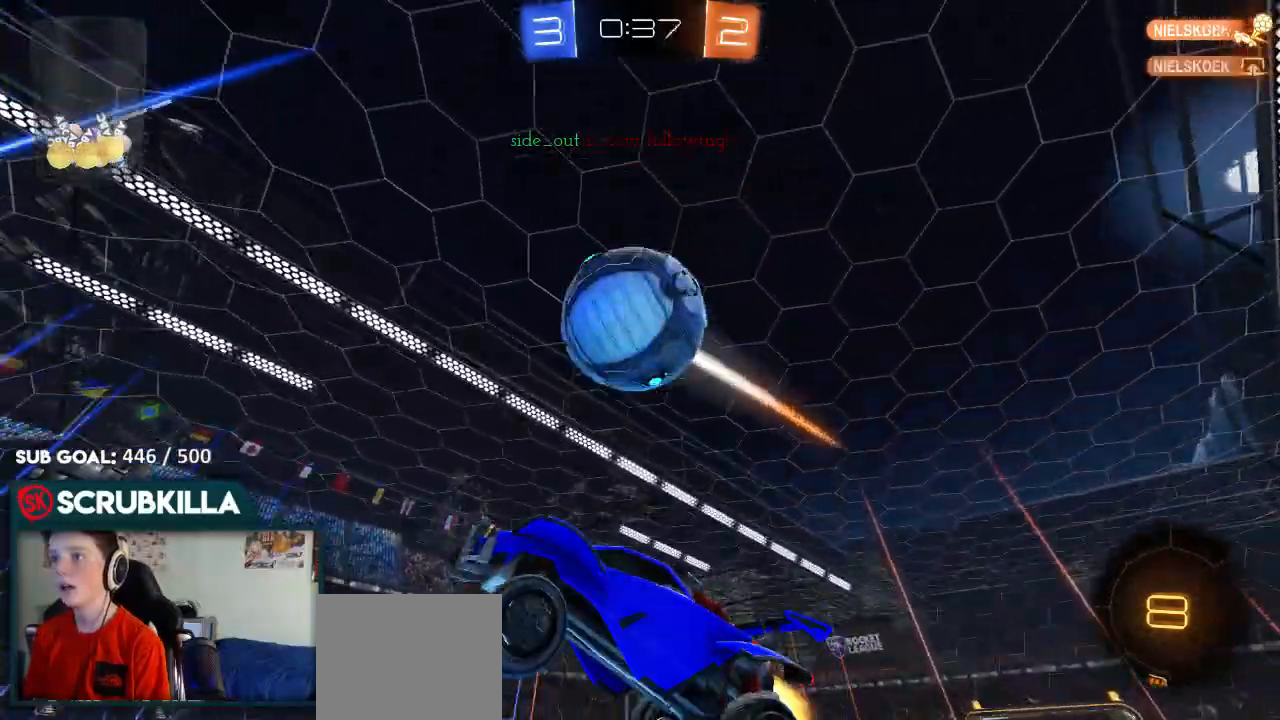
{"buttons": ["X", "R2"], "left_stick": "right", "right_stick": "center", "events": [[33, "B", "down"], [33, "left_stick", "down"], [100, "A", "up"], [167, "B", "up"], [283, "left_stick", "down-right"], [417, "left_stick", "right"], [500, "X", "down"]]}
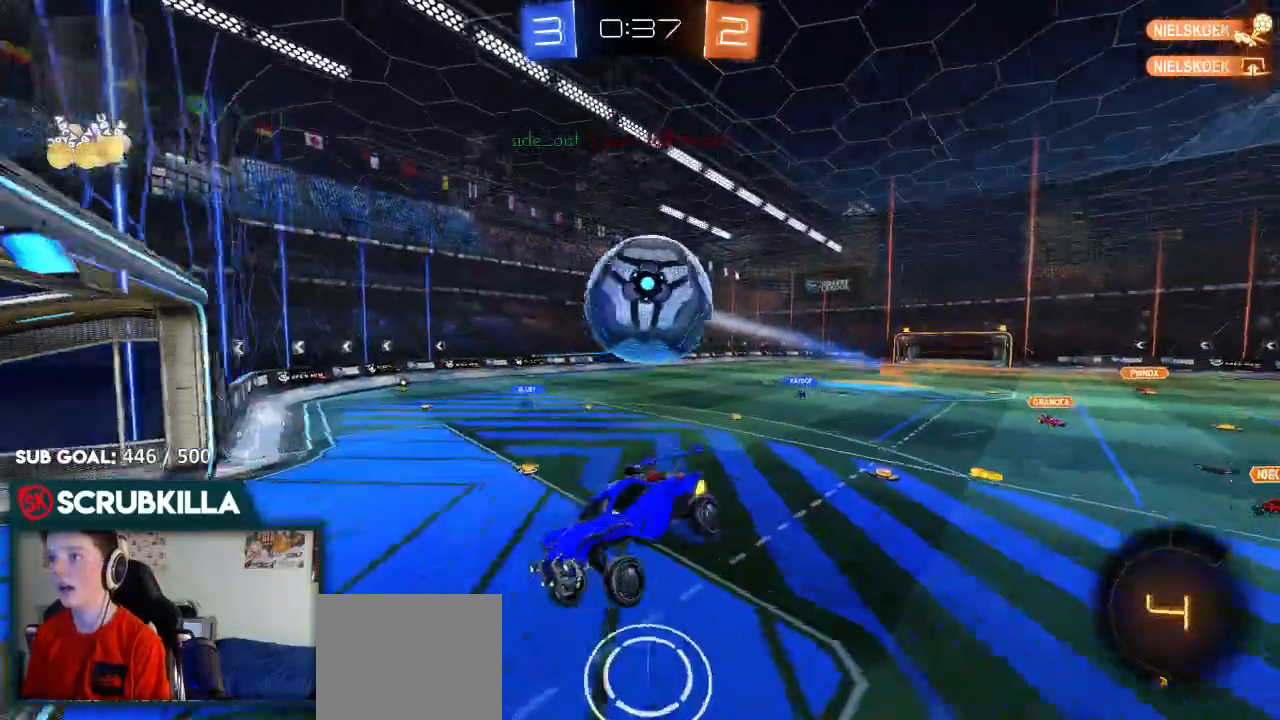
{"buttons": ["R2"], "left_stick": "right", "right_stick": "center"}
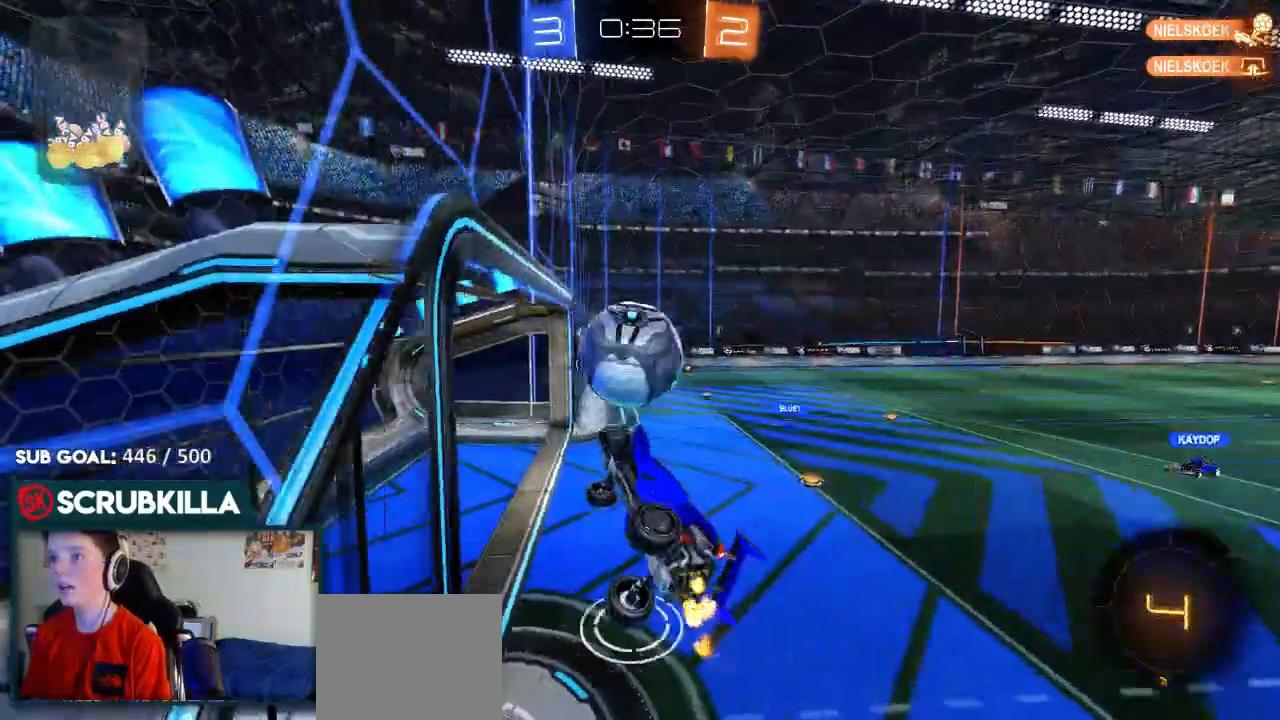
{"buttons": ["R2"], "left_stick": "left", "right_stick": "center", "events": [[200, "X", "down"], [200, "left_stick", "left"], [467, "X", "up"]]}
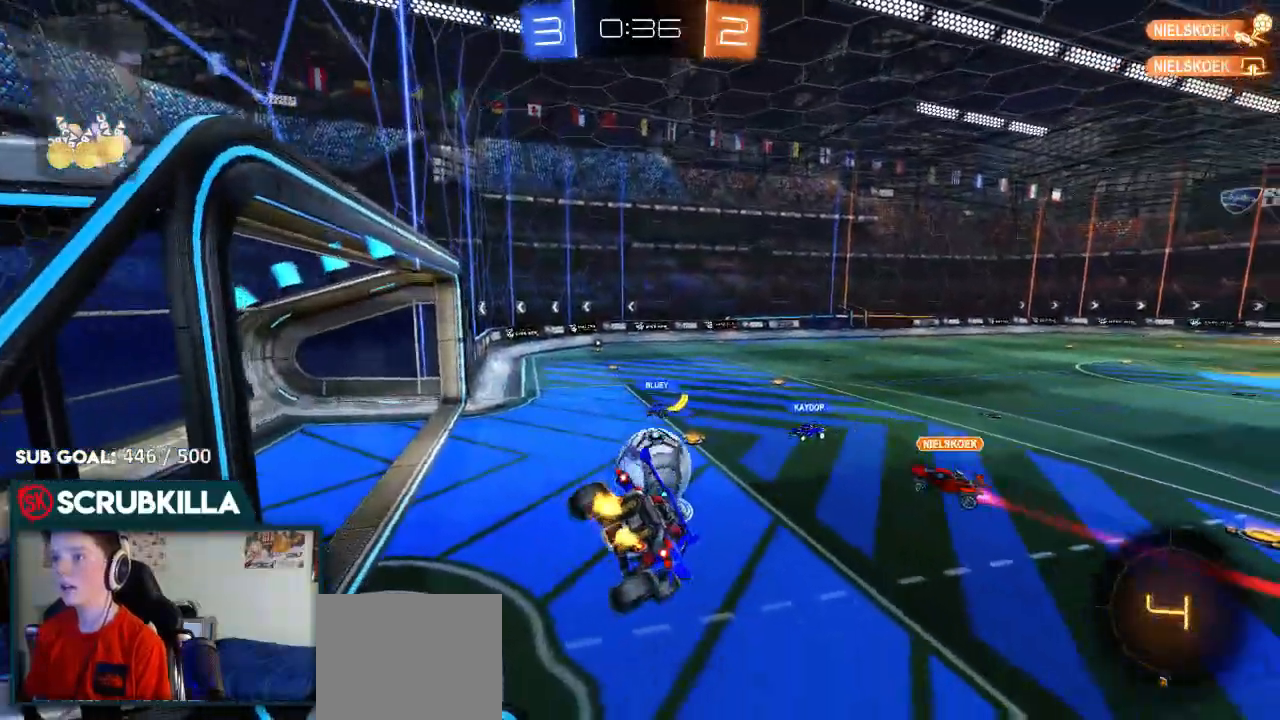
{"buttons": ["R2"], "left_stick": "up", "right_stick": "center", "events": [[33, "left_stick", "down"], [117, "left_stick", "center"], [350, "left_stick", "up"]]}
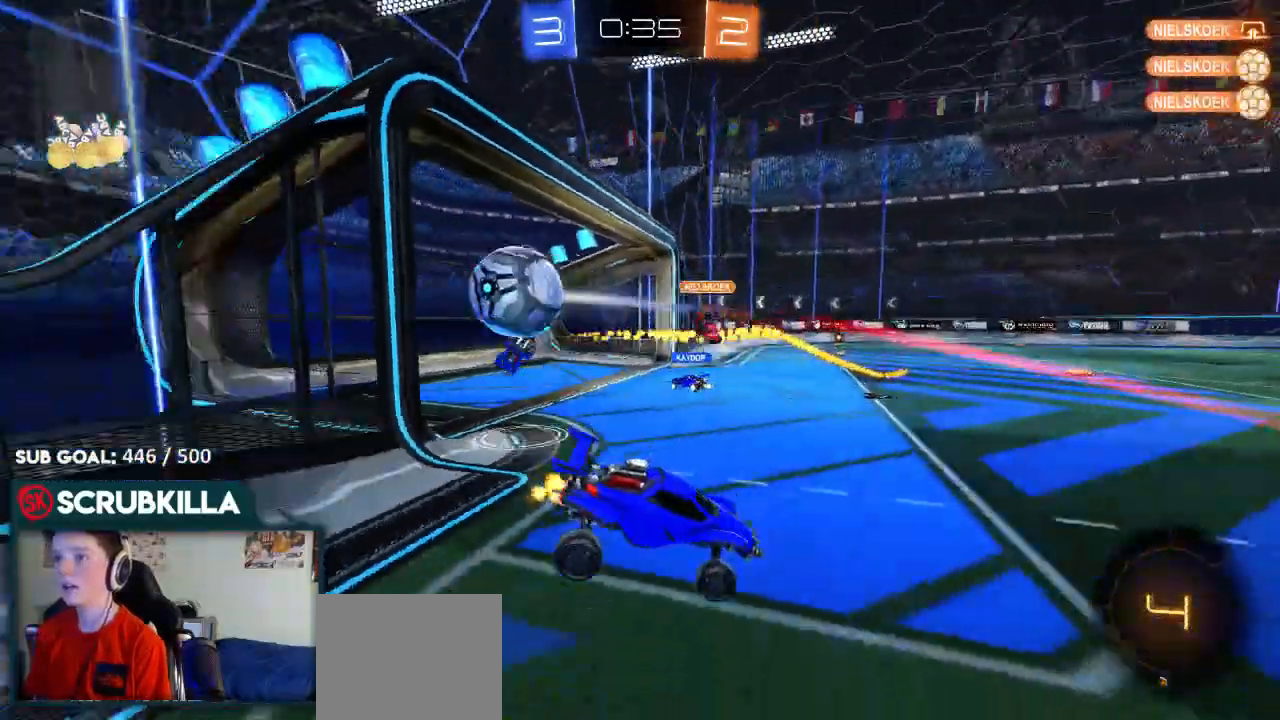
{"buttons": ["R2"], "left_stick": "left", "right_stick": "center"}
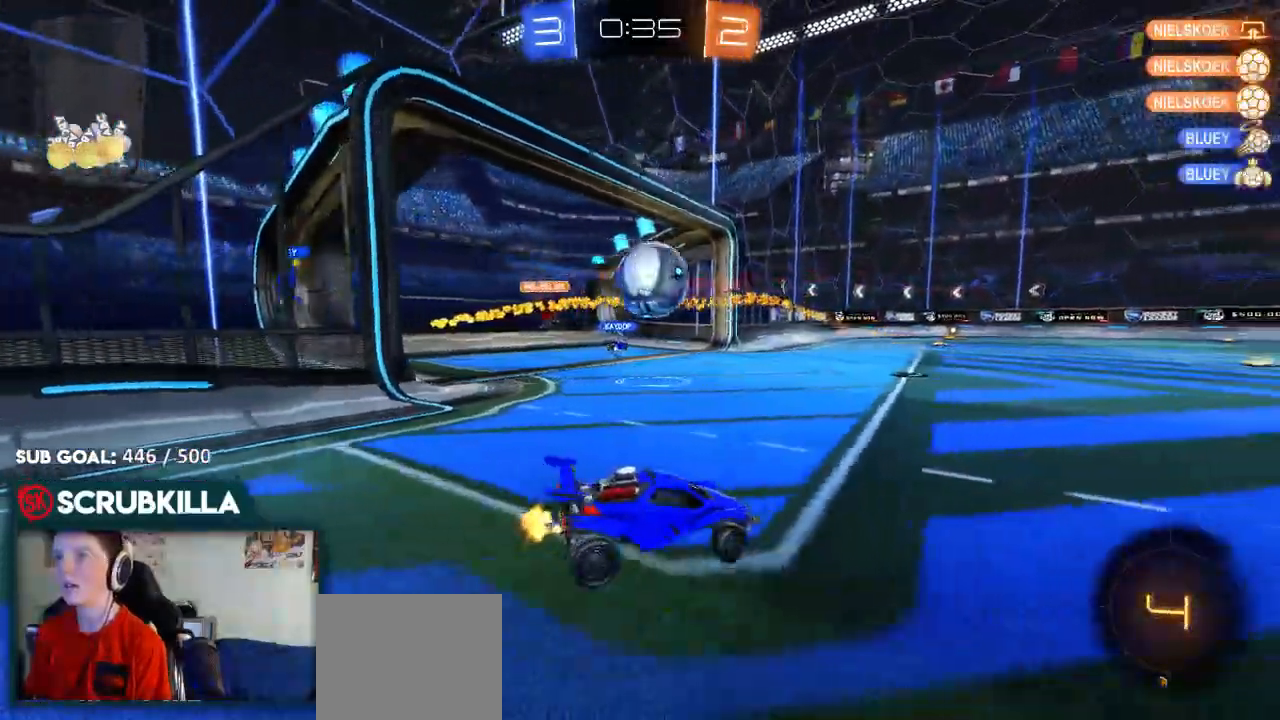
{"buttons": ["B", "R2"], "left_stick": "up-left", "right_stick": "center", "events": [[250, "left_stick", "center"], [333, "B", "down"], [383, "A", "down"], [450, "left_stick", "up-left"], [500, "A", "up"]]}
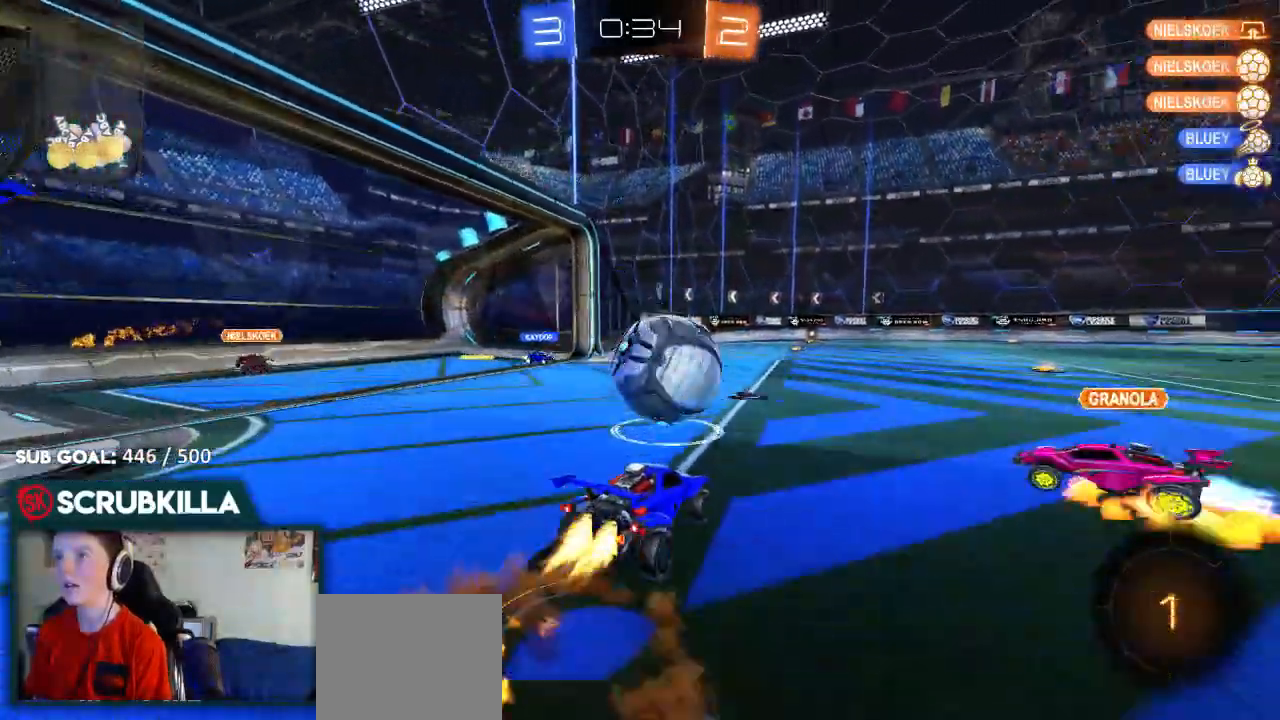
{"buttons": ["X", "Y", "R2"], "left_stick": "left", "right_stick": "center", "events": [[83, "A", "down"], [83, "X", "down"], [83, "Y", "down"], [133, "left_stick", "left"], [200, "A", "up"], [200, "B", "up"], [267, "X", "up"], [267, "Y", "up"], [333, "Y", "down"], [467, "X", "down"]]}
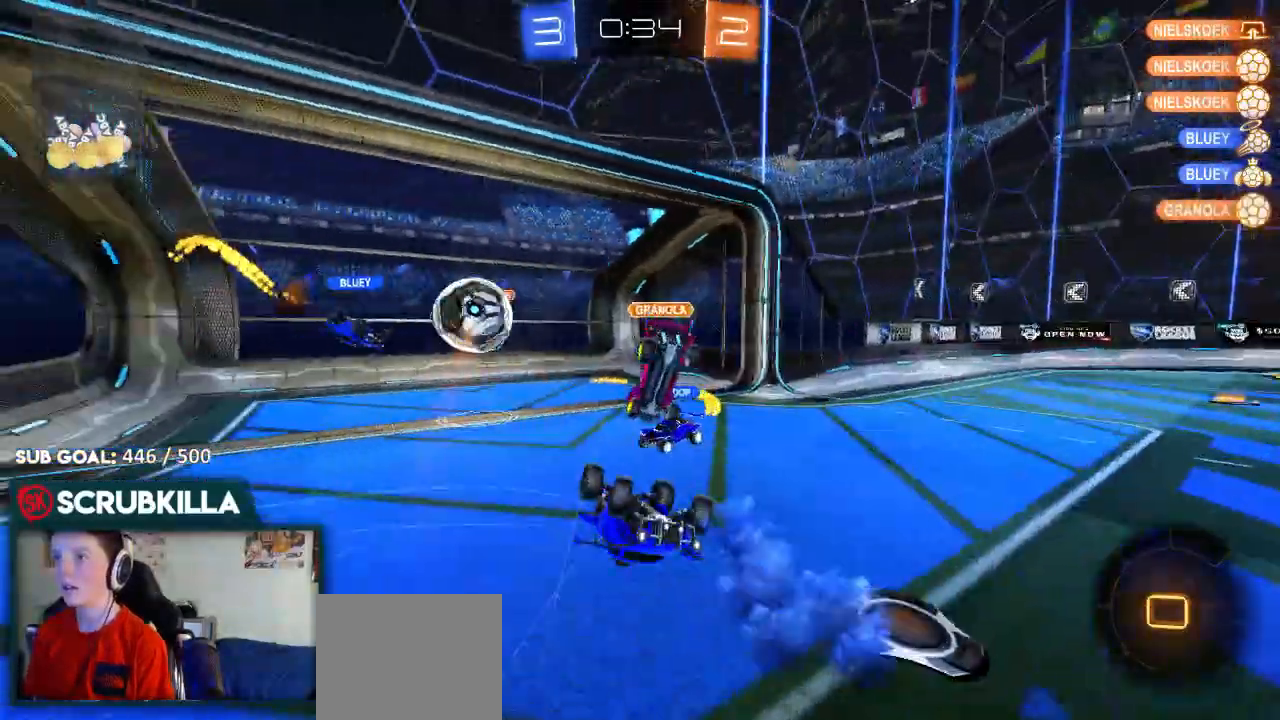
{"buttons": ["R2"], "left_stick": "up-left", "right_stick": "center", "events": [[33, "Y", "up"], [133, "X", "up"], [233, "Y", "down"], [450, "Y", "up"], [450, "left_stick", "up-left"]]}
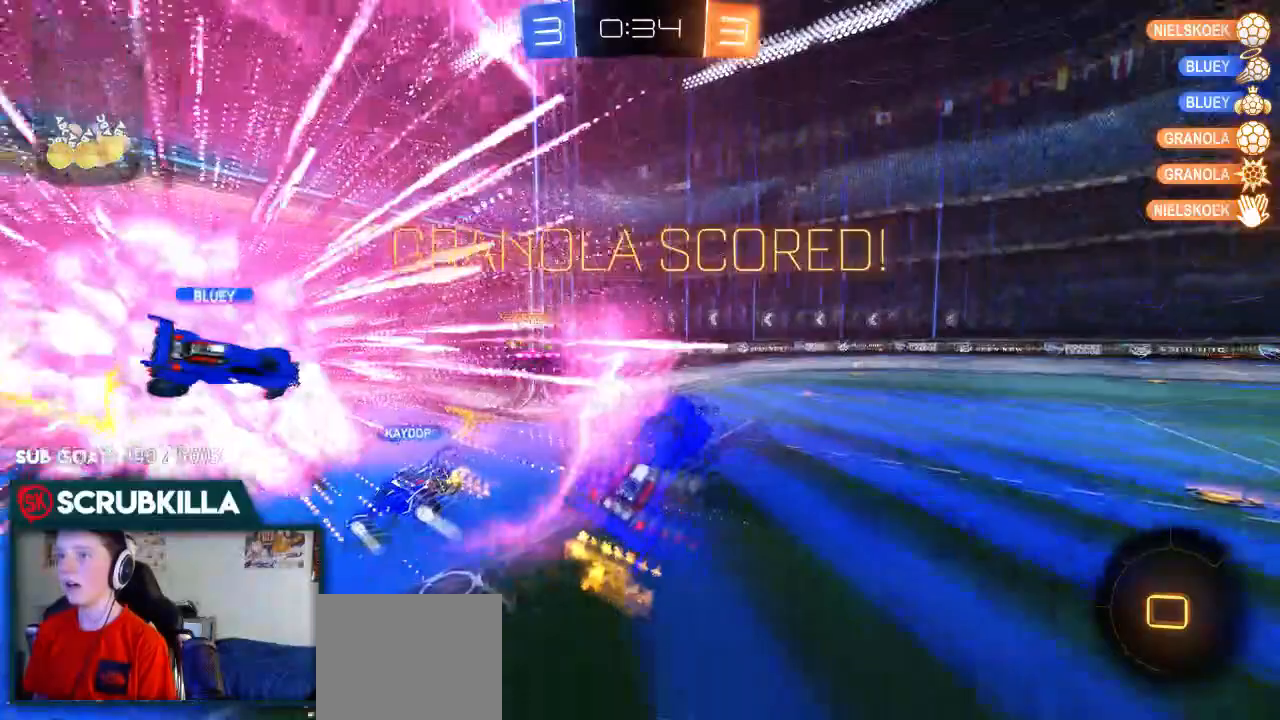
{"buttons": [], "left_stick": "up-left", "right_stick": "center", "events": [[333, "R2", "up"]]}
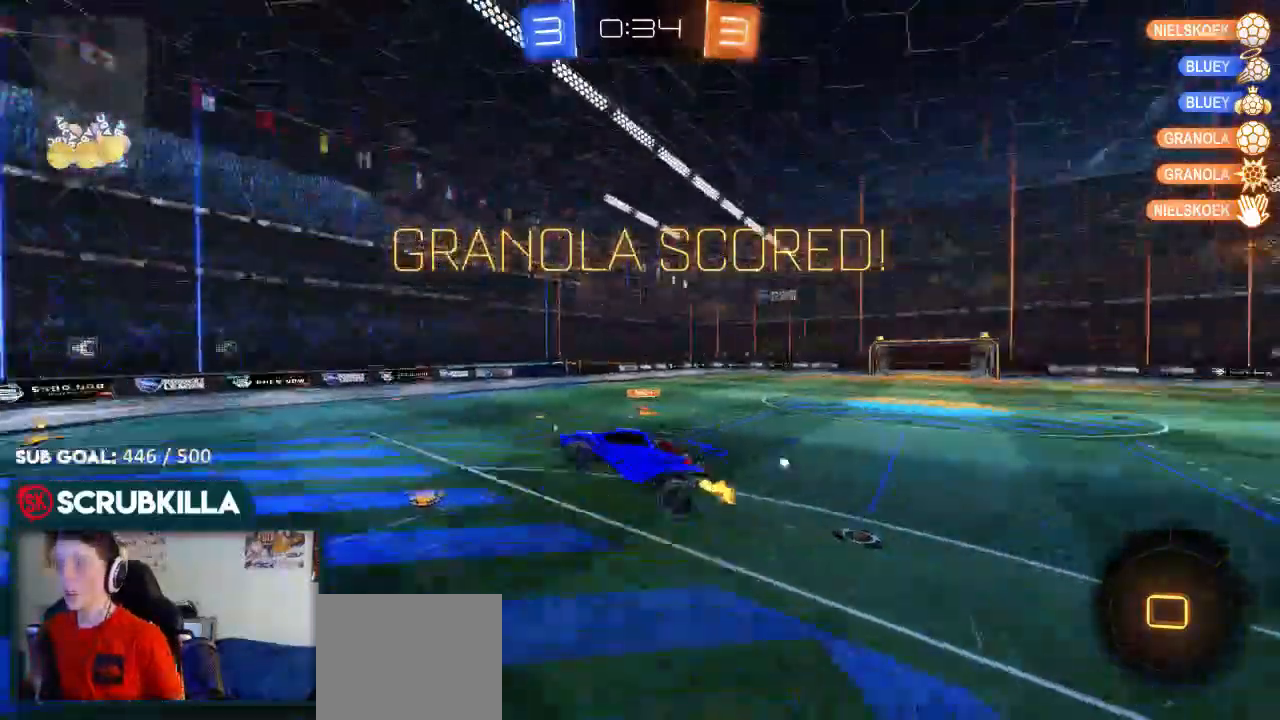
{"buttons": [], "left_stick": "center", "right_stick": "center", "events": [[100, "left_stick", "center"]]}
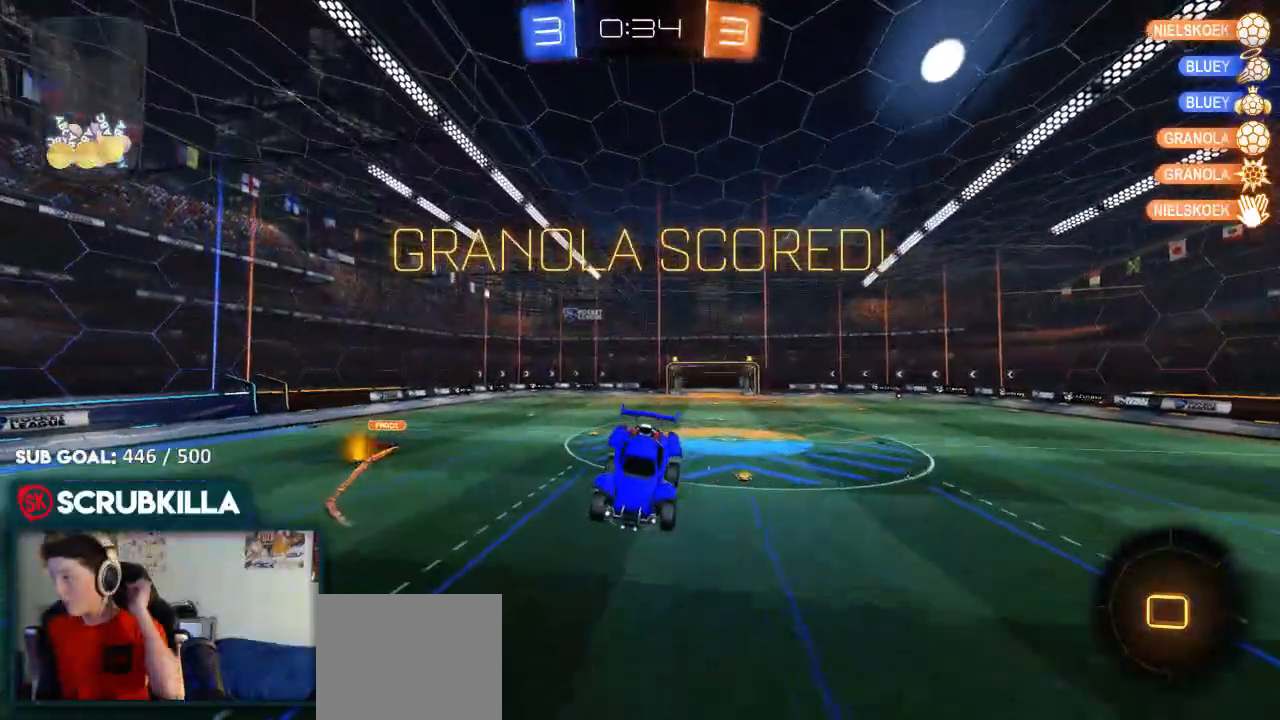
{"buttons": ["X"], "left_stick": "center", "right_stick": "center", "events": [[467, "X", "down"]]}
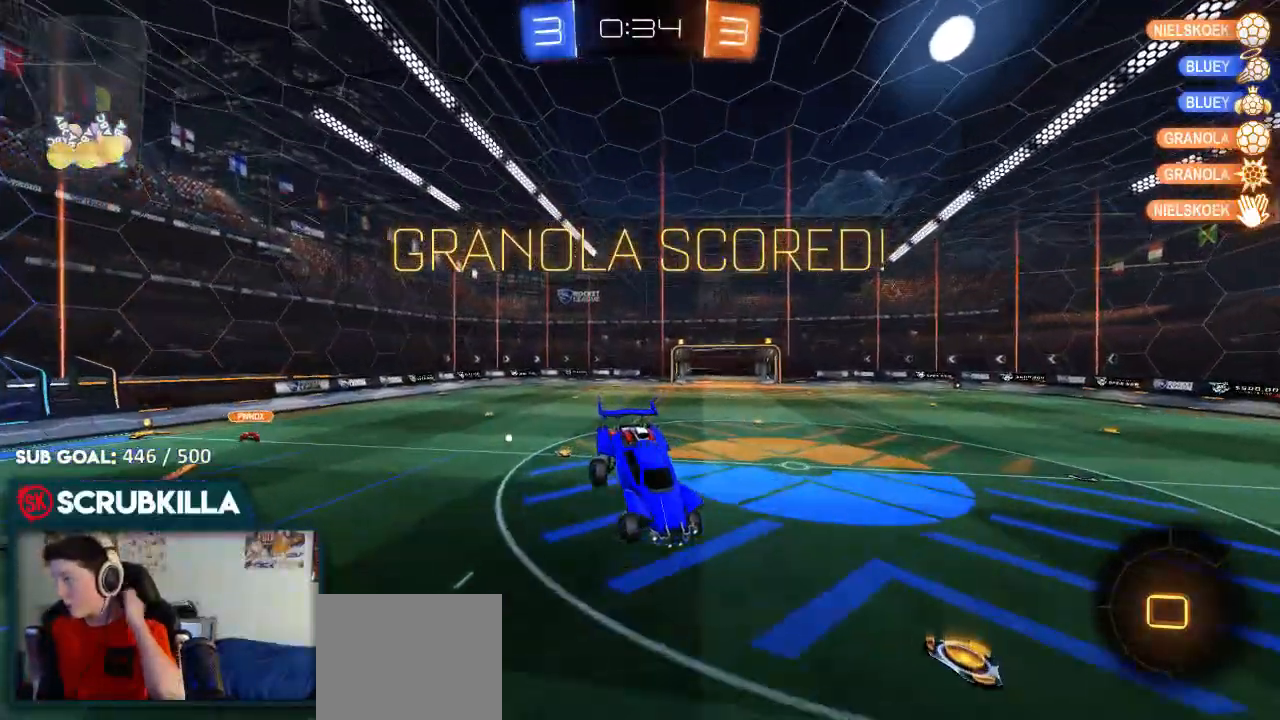
{"buttons": ["X"], "left_stick": "center", "right_stick": "center", "events": []}
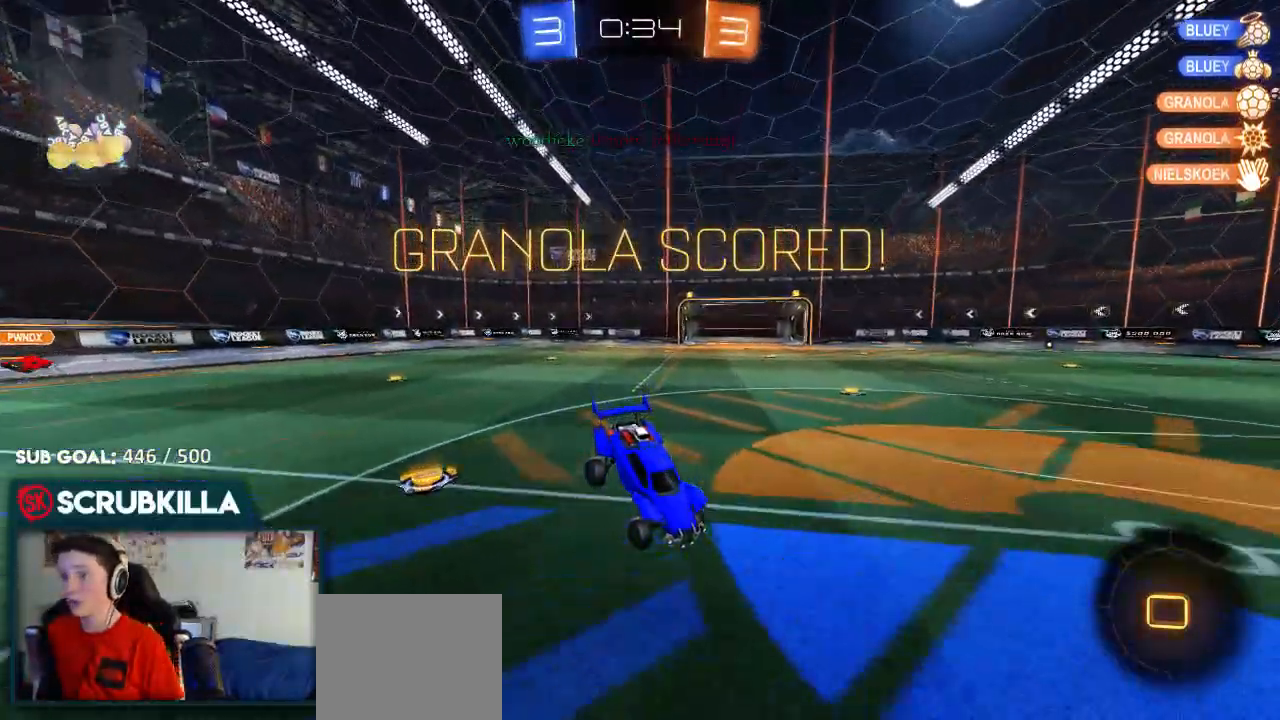
{"buttons": ["X"], "left_stick": "down-left", "right_stick": "center", "events": [[100, "left_stick", "down"], [300, "left_stick", "down-left"], [400, "A", "down"], [483, "A", "up"]]}
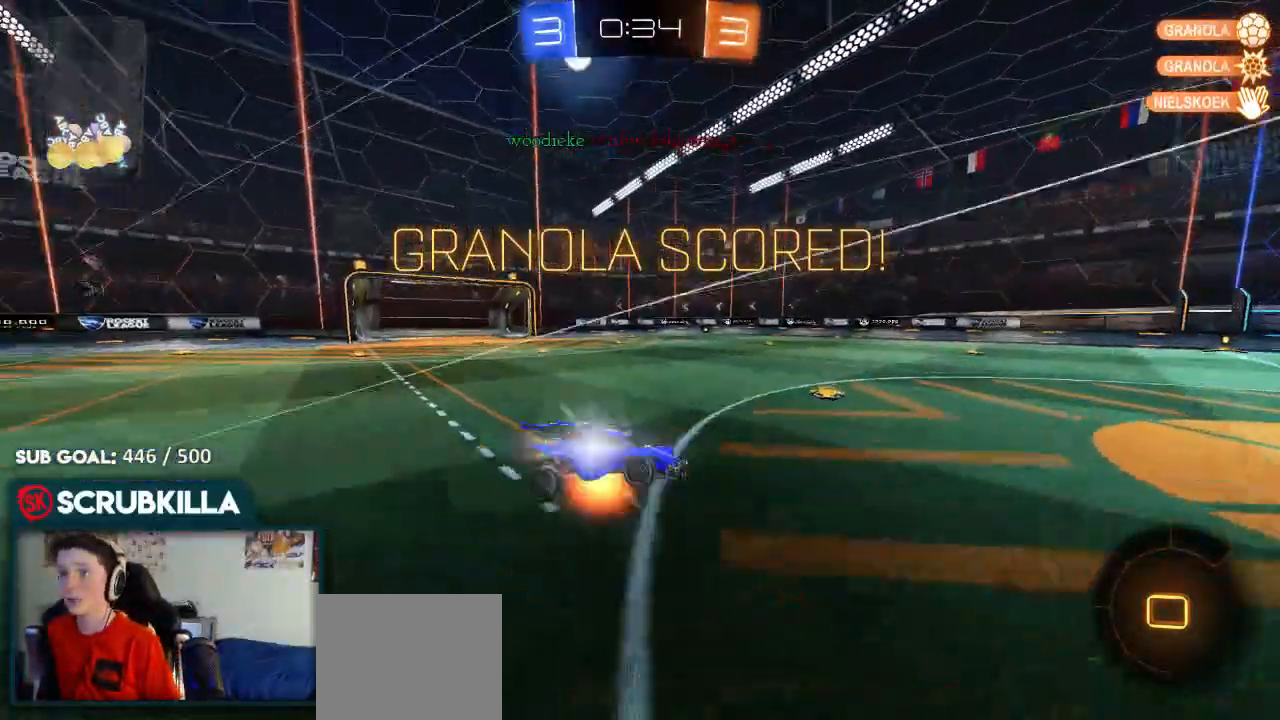
{"buttons": ["B"], "left_stick": "up", "right_stick": "center", "events": [[50, "A", "down"], [117, "X", "up"], [183, "A", "up"], [267, "left_stick", "center"], [333, "B", "down"], [333, "left_stick", "up-right"], [383, "A", "down"], [417, "A", "up"], [433, "left_stick", "up"]]}
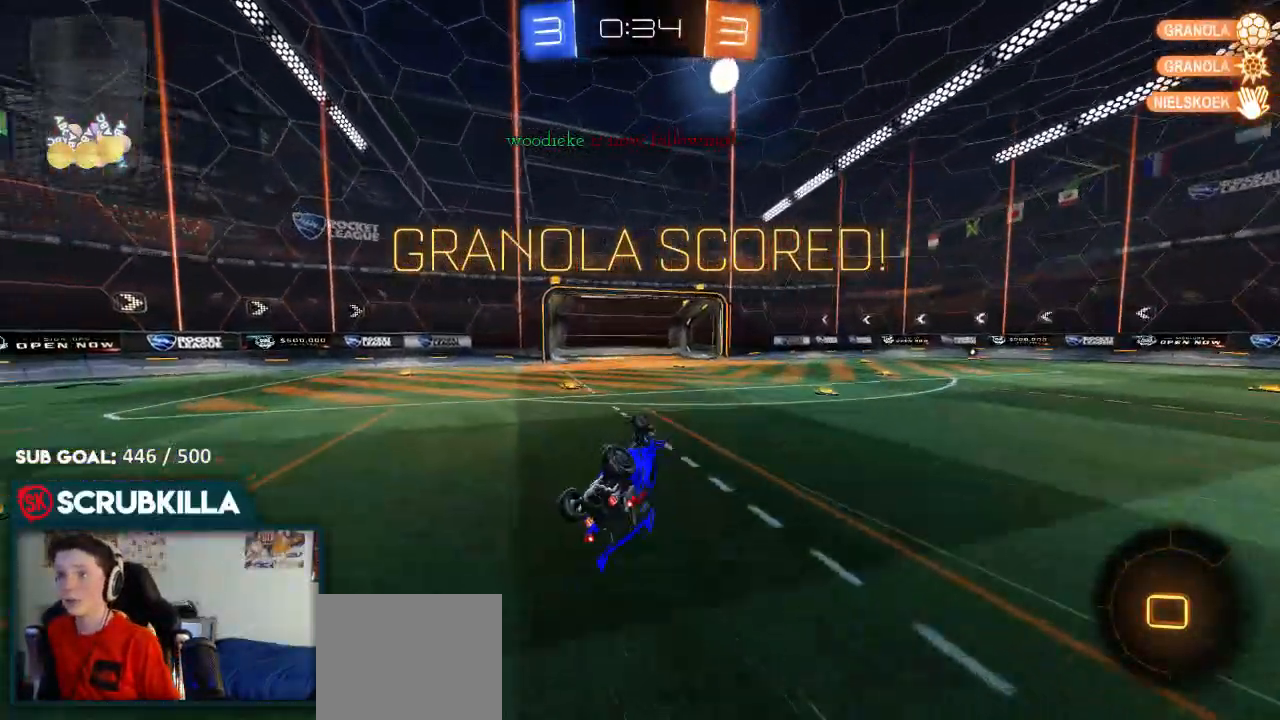
{"buttons": ["A", "B"], "left_stick": "up", "right_stick": "center", "events": [[50, "A", "down"], [183, "A", "up"], [250, "A", "down"], [317, "A", "up"], [383, "A", "down"]]}
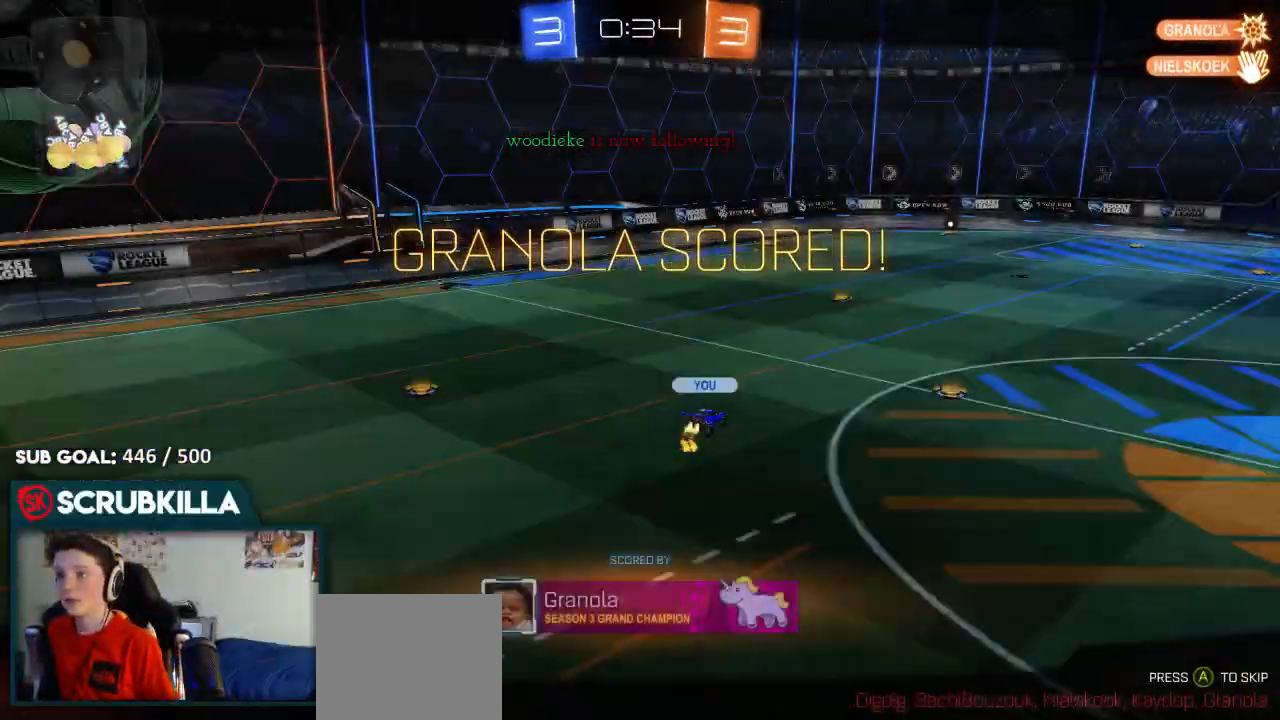
{"buttons": [], "left_stick": "center", "right_stick": "center", "events": [[17, "A", "up"], [100, "A", "down"], [167, "A", "up"], [167, "B", "up"], [283, "A", "down"], [333, "A", "up"], [467, "left_stick", "center"]]}
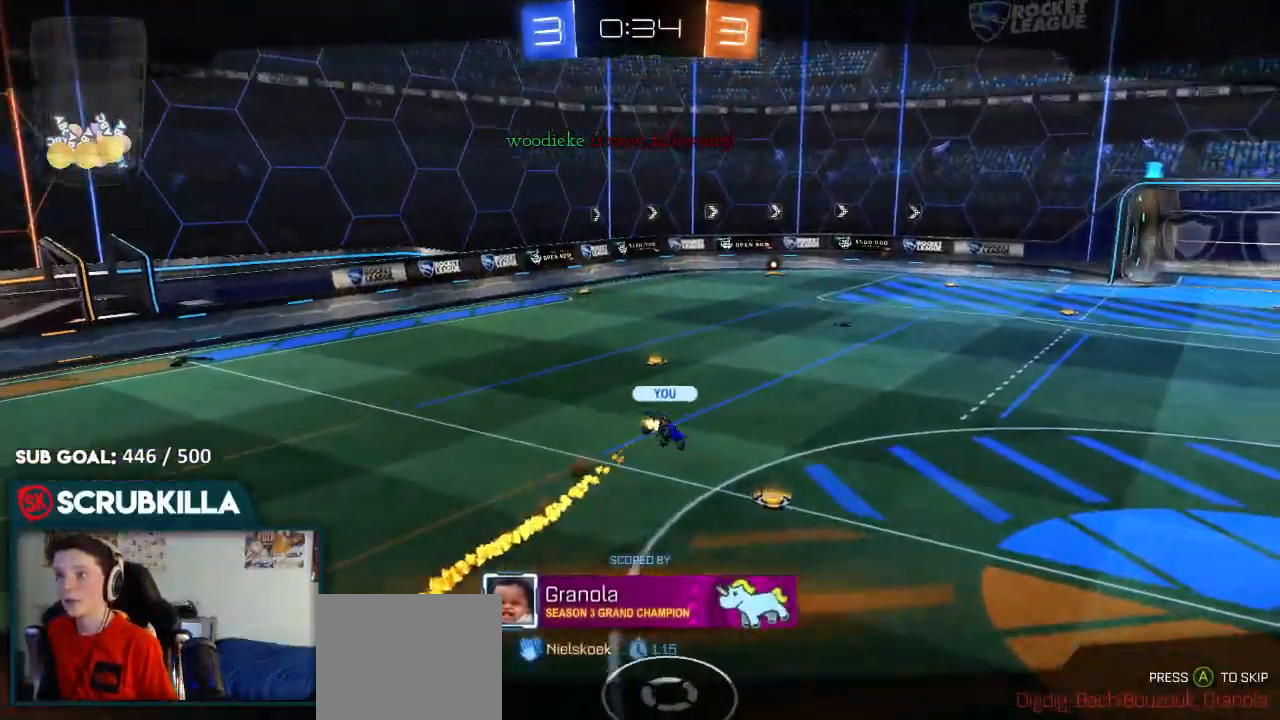
{"buttons": [], "left_stick": "center", "right_stick": "down-right", "events": [[150, "right_stick", "right"], [450, "right_stick", "down-right"]]}
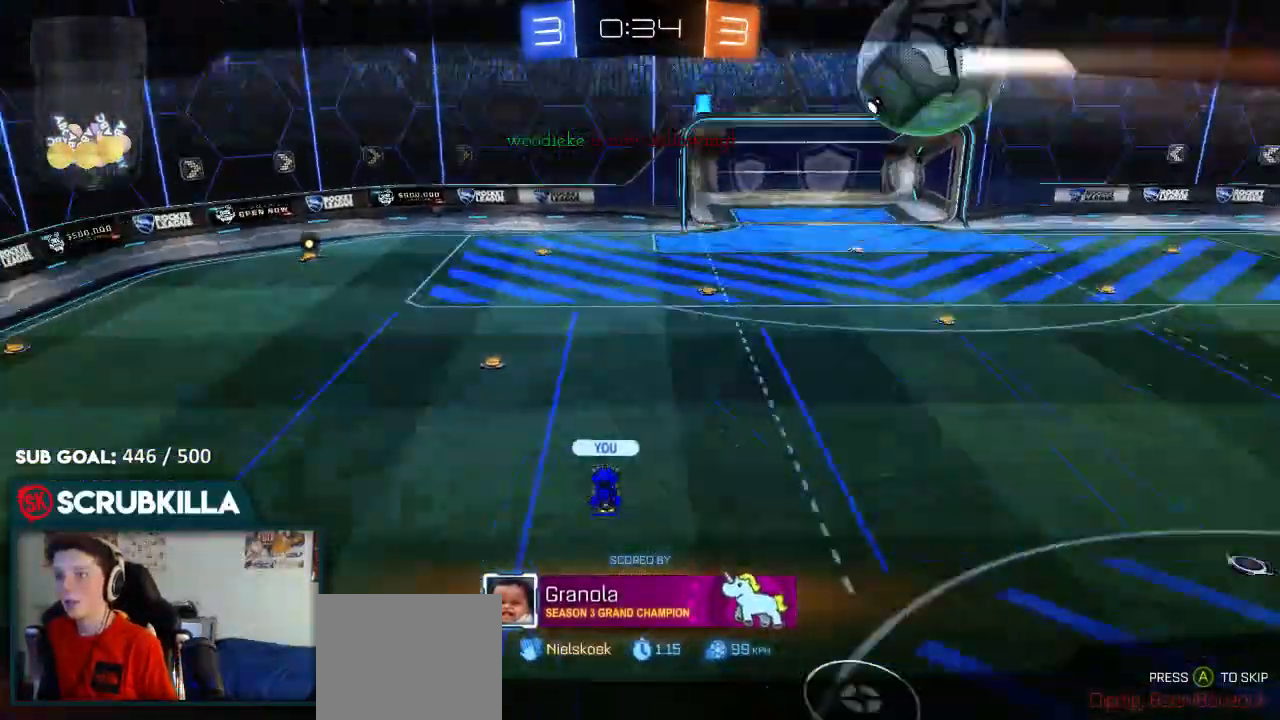
{"buttons": [], "left_stick": "center", "right_stick": "down", "events": [[67, "right_stick", "down"]]}
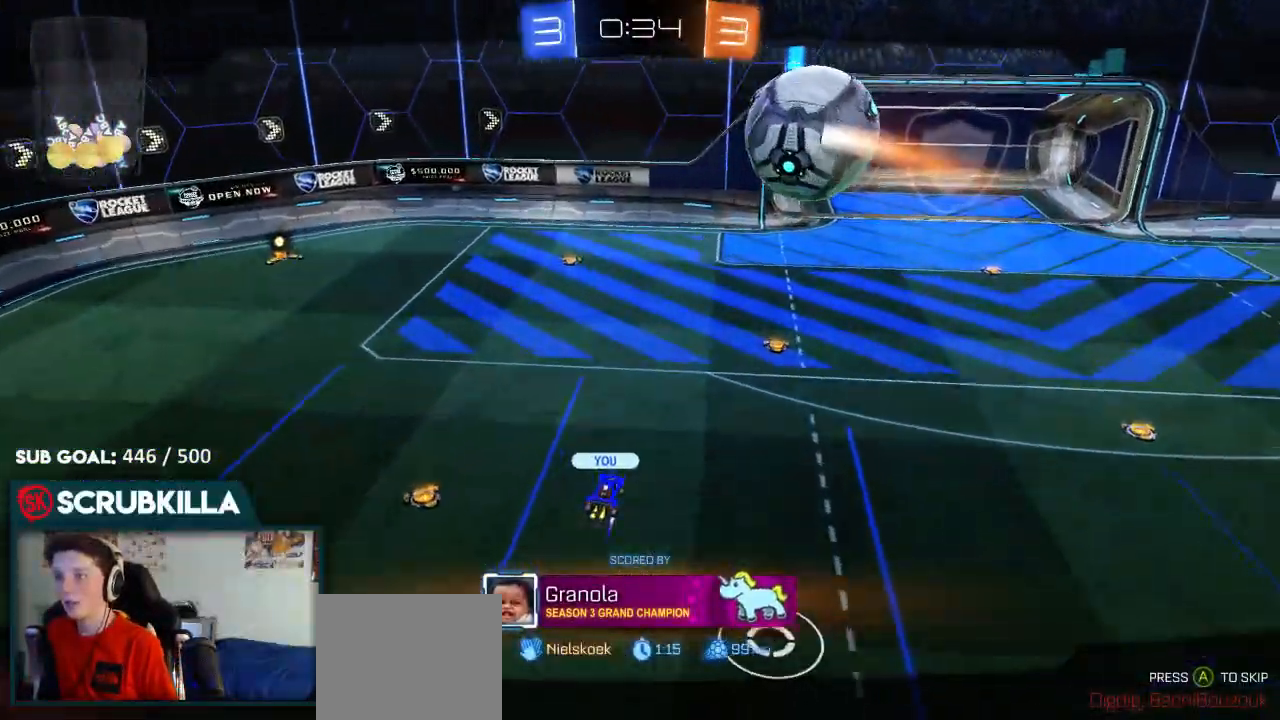
{"buttons": [], "left_stick": "center", "right_stick": "down-right", "events": [[67, "right_stick", "down-right"]]}
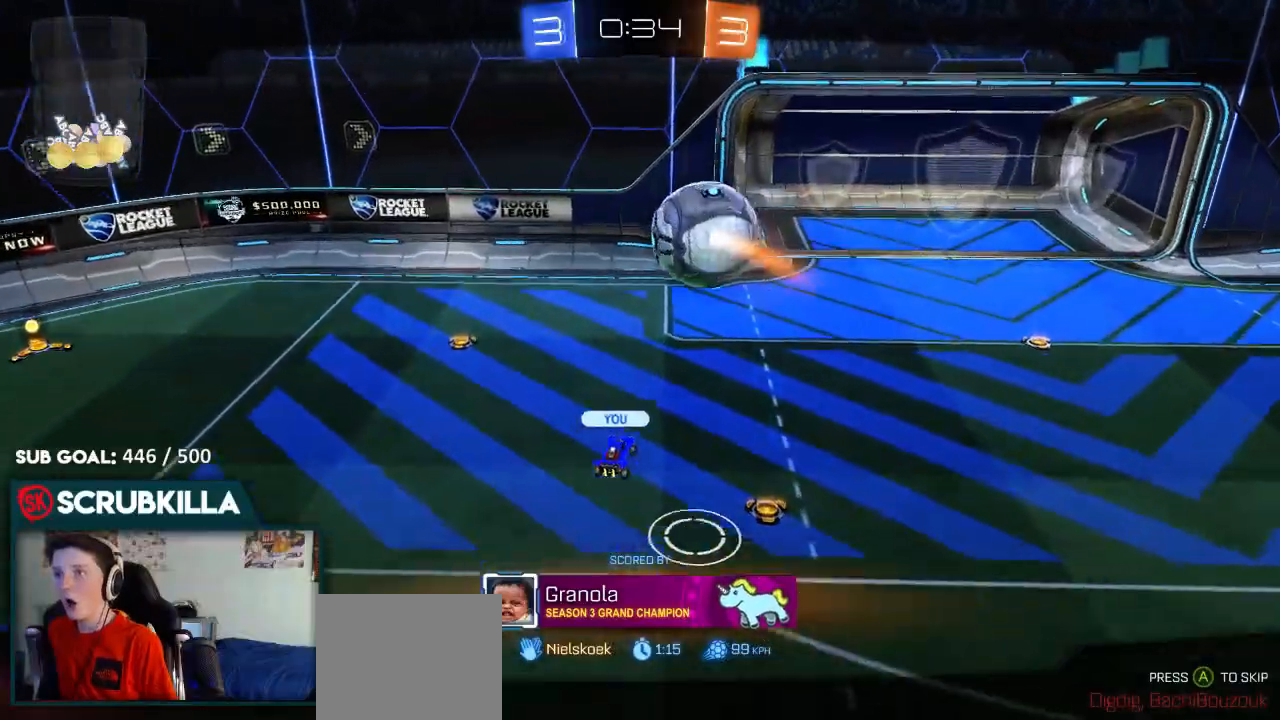
{"buttons": [], "left_stick": "center", "right_stick": "down-right", "events": []}
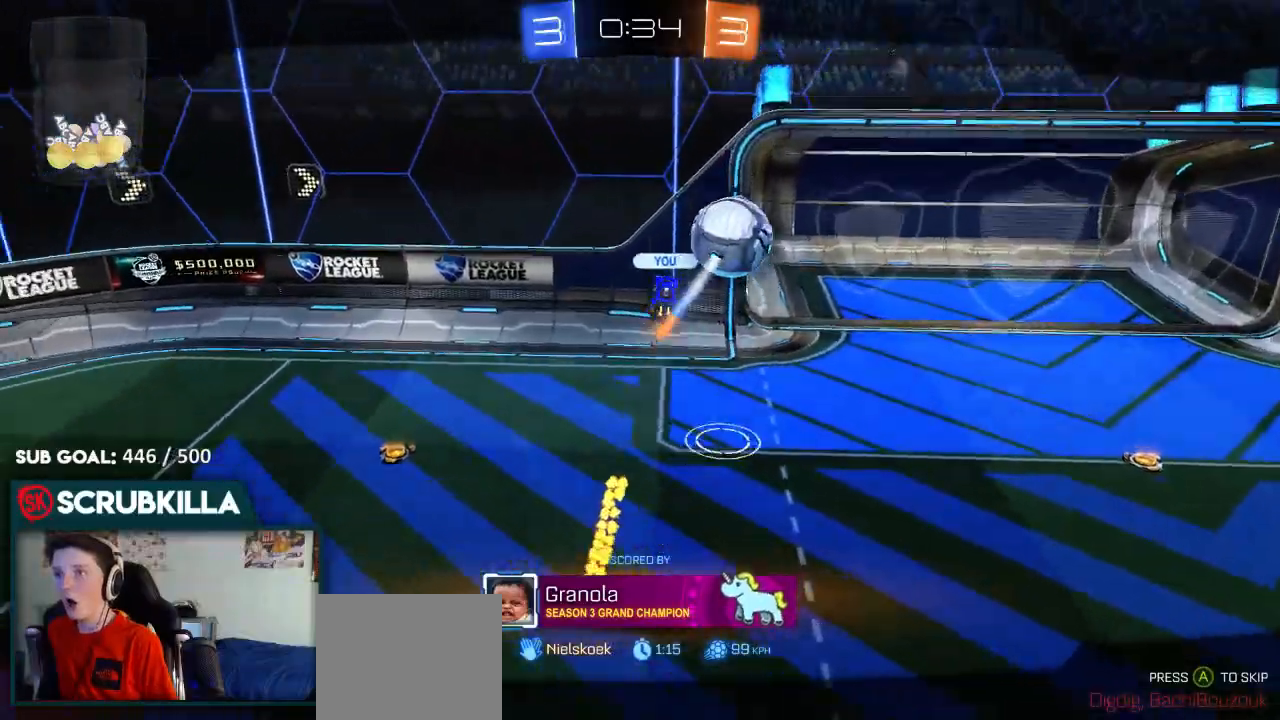
{"buttons": ["A"], "left_stick": "center", "right_stick": "center", "events": [[117, "right_stick", "center"], [167, "A", "down"], [283, "A", "up"], [400, "A", "down"]]}
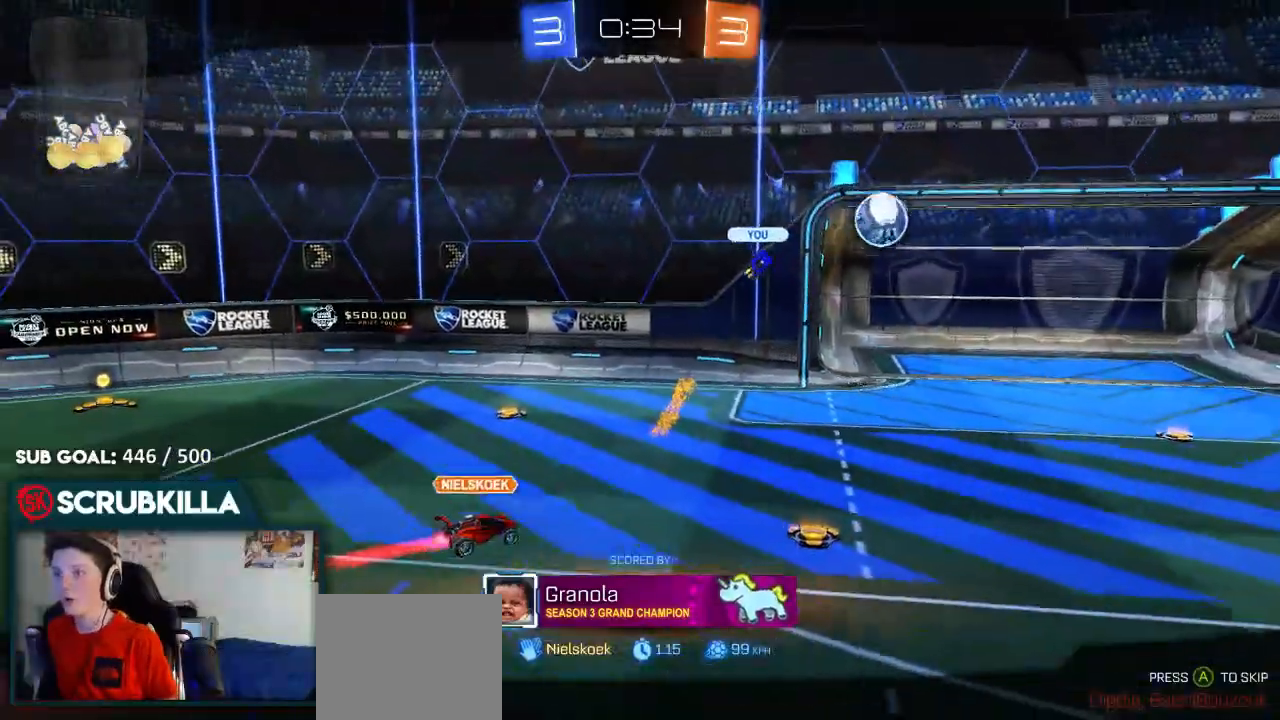
{"buttons": [], "left_stick": "center", "right_stick": "center", "events": [[33, "A", "up"]]}
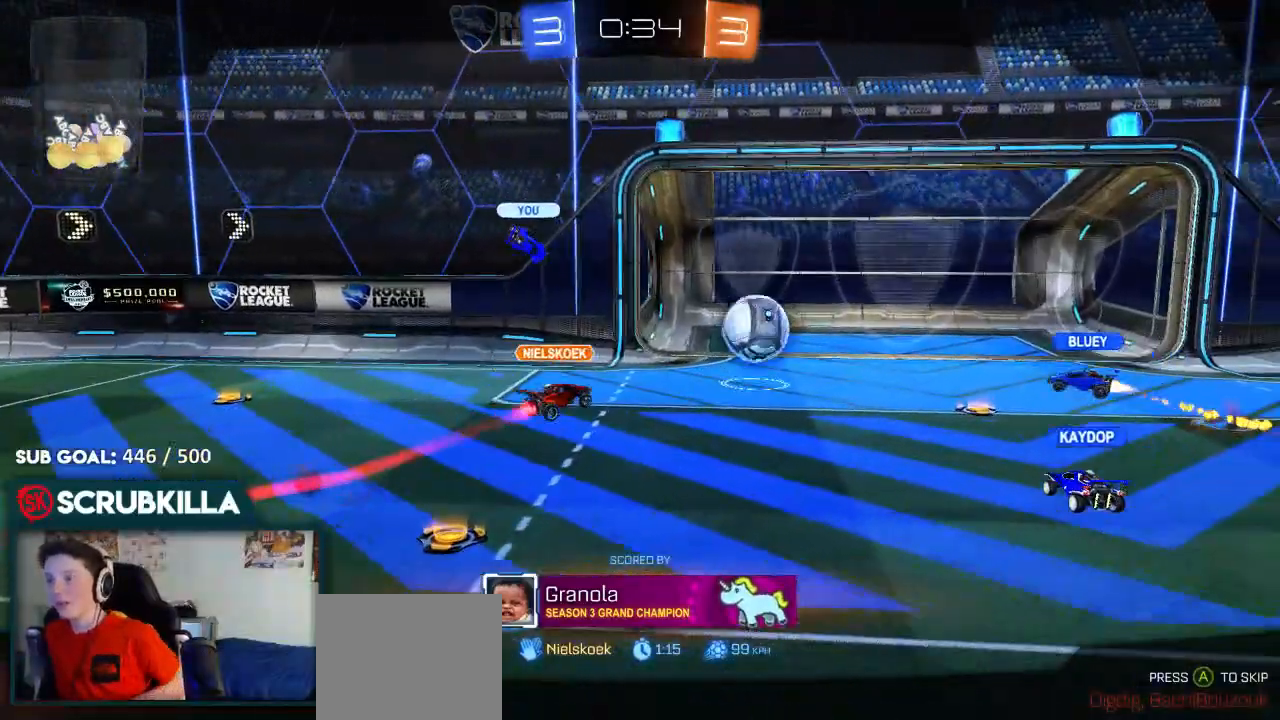
{"buttons": [], "left_stick": "center", "right_stick": "center", "events": []}
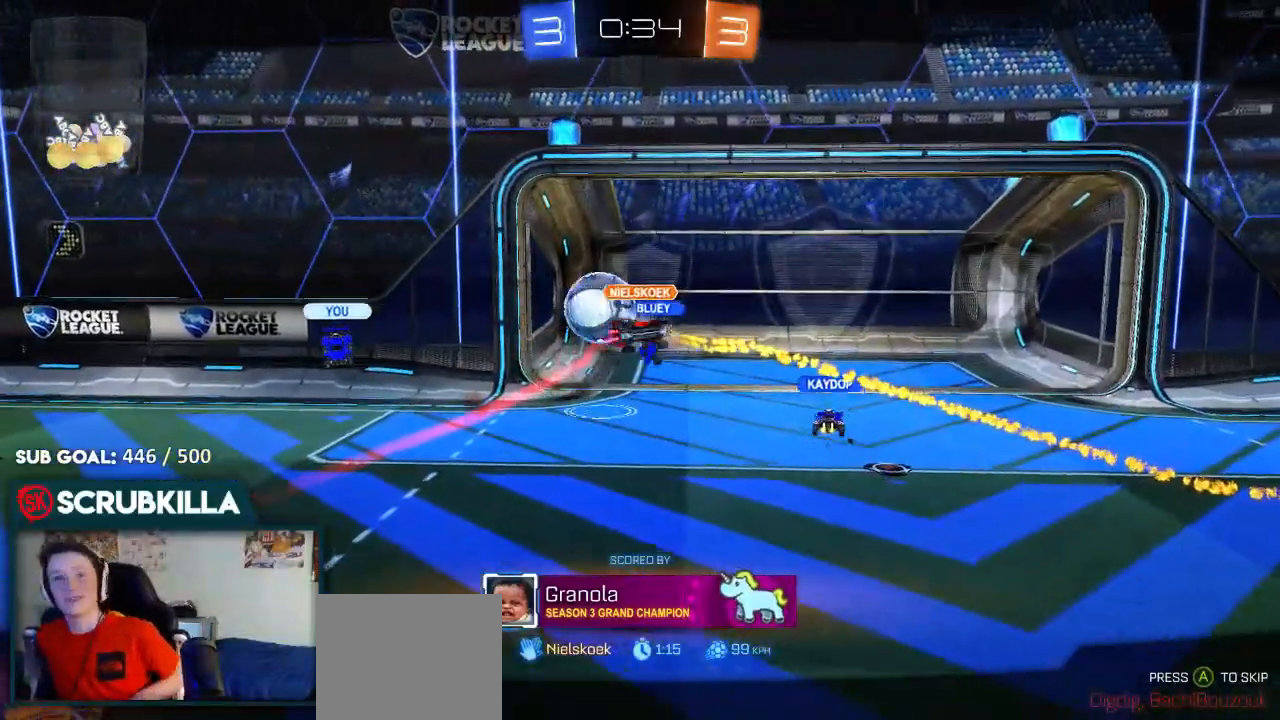
{"buttons": [], "left_stick": "center", "right_stick": "center", "events": [[50, "L2", "down"], [117, "L2", "up"], [200, "A", "down"], [333, "A", "up"]]}
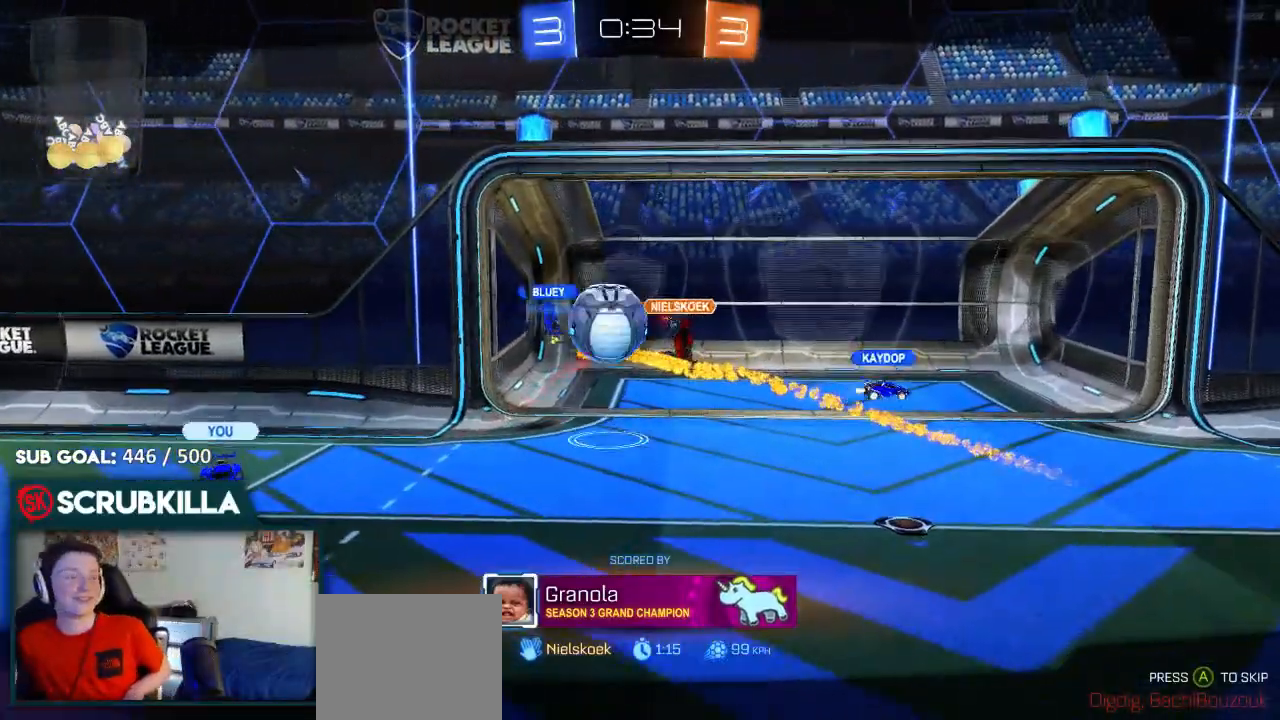
{"buttons": [], "left_stick": "center", "right_stick": "center", "events": [[183, "A", "down"], [333, "A", "up"]]}
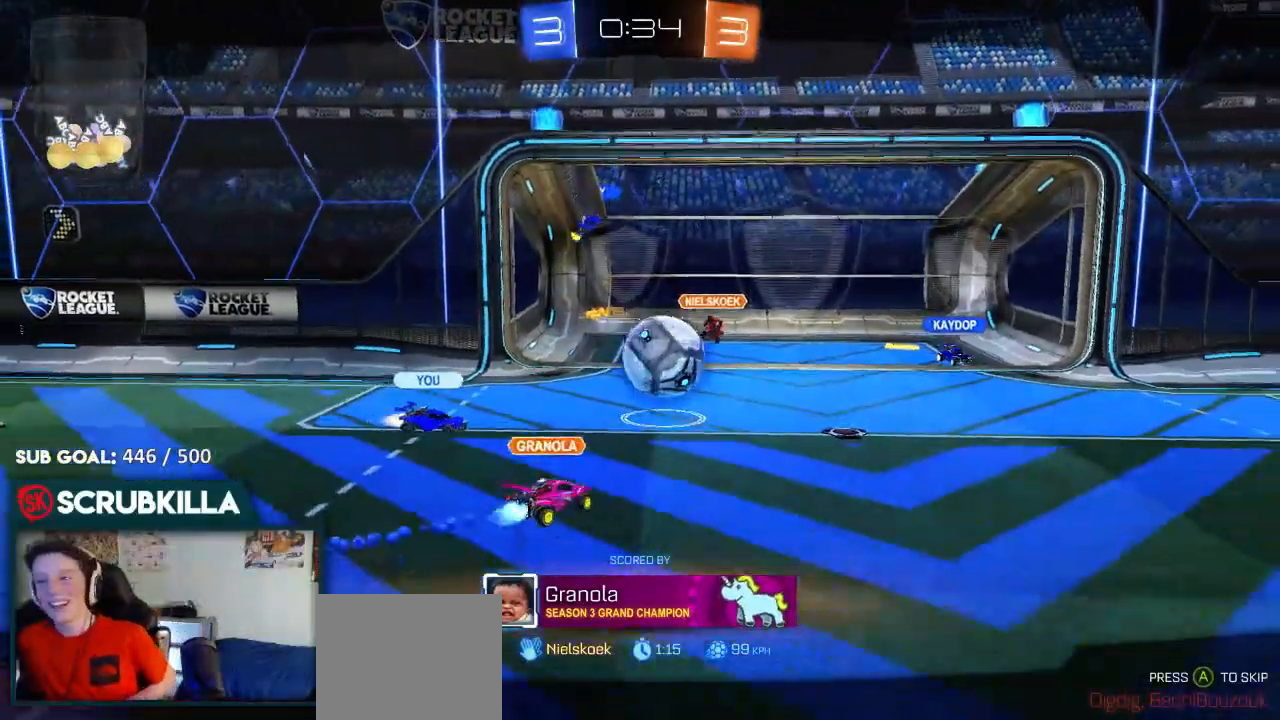
{"buttons": [], "left_stick": "center", "right_stick": "center", "events": []}